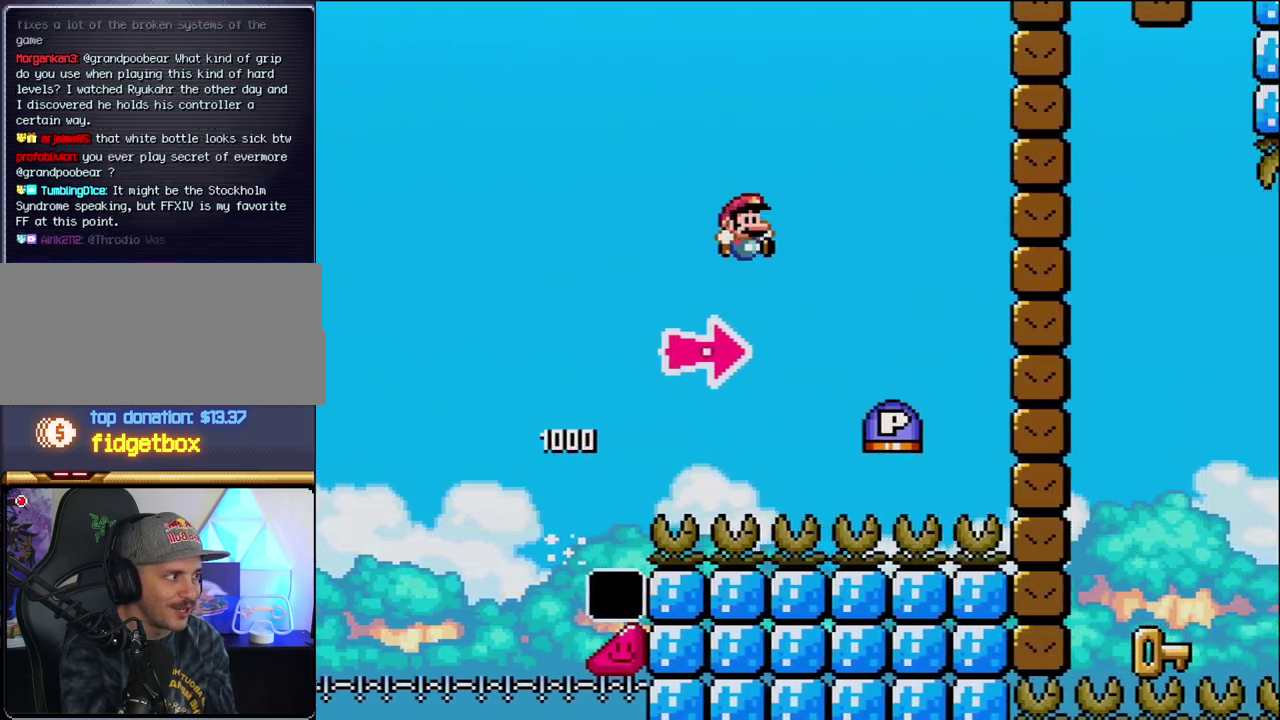
Gameplay with a controller (Nintendo layout); each line is a JSON object with the inputs held at the frame after it. "events" lists button and stick changes between this image and that frame as [ms after this image, input, new state], when the widget could be followed in between. Not read: L3 R3.
{"buttons": ["B", "DPAD_RIGHT"], "events": [[167, "B", "up"], [283, "B", "down"], [417, "Y", "up"]]}
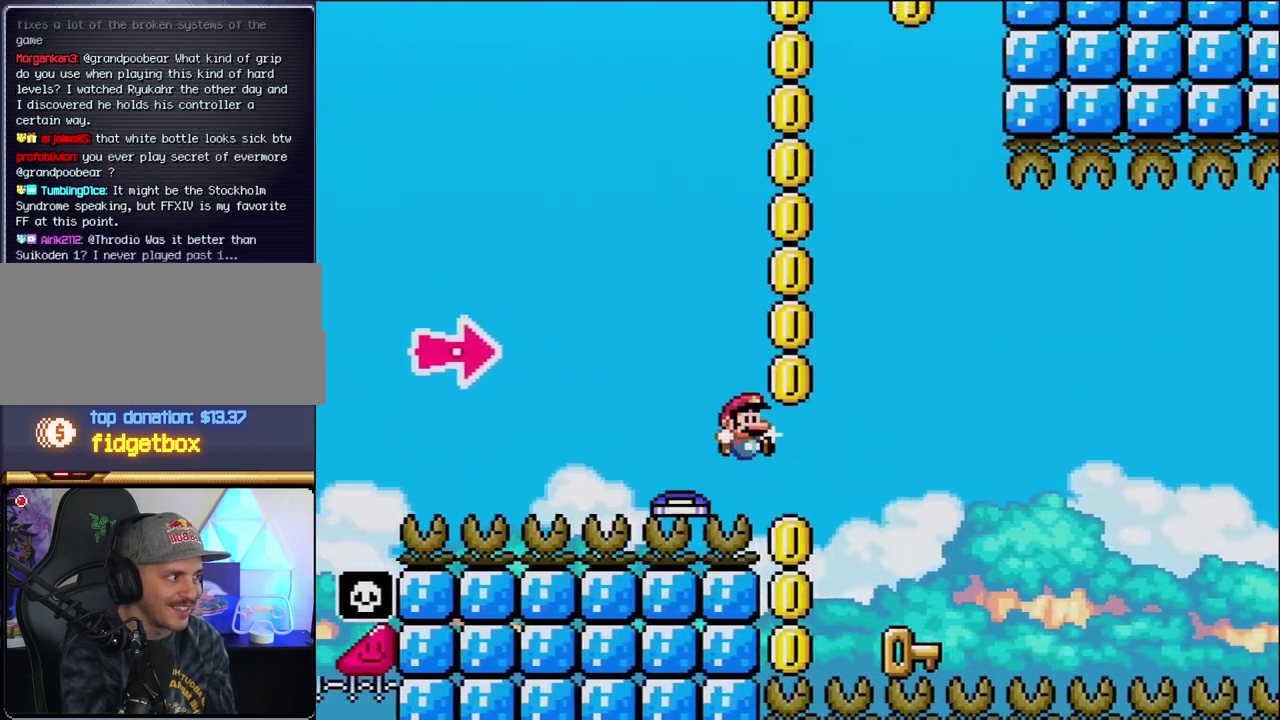
{"buttons": ["DPAD_LEFT"], "events": [[133, "Y", "down"], [317, "DPAD_LEFT", "down"], [317, "DPAD_RIGHT", "up"], [350, "Y", "up"], [383, "B", "up"]]}
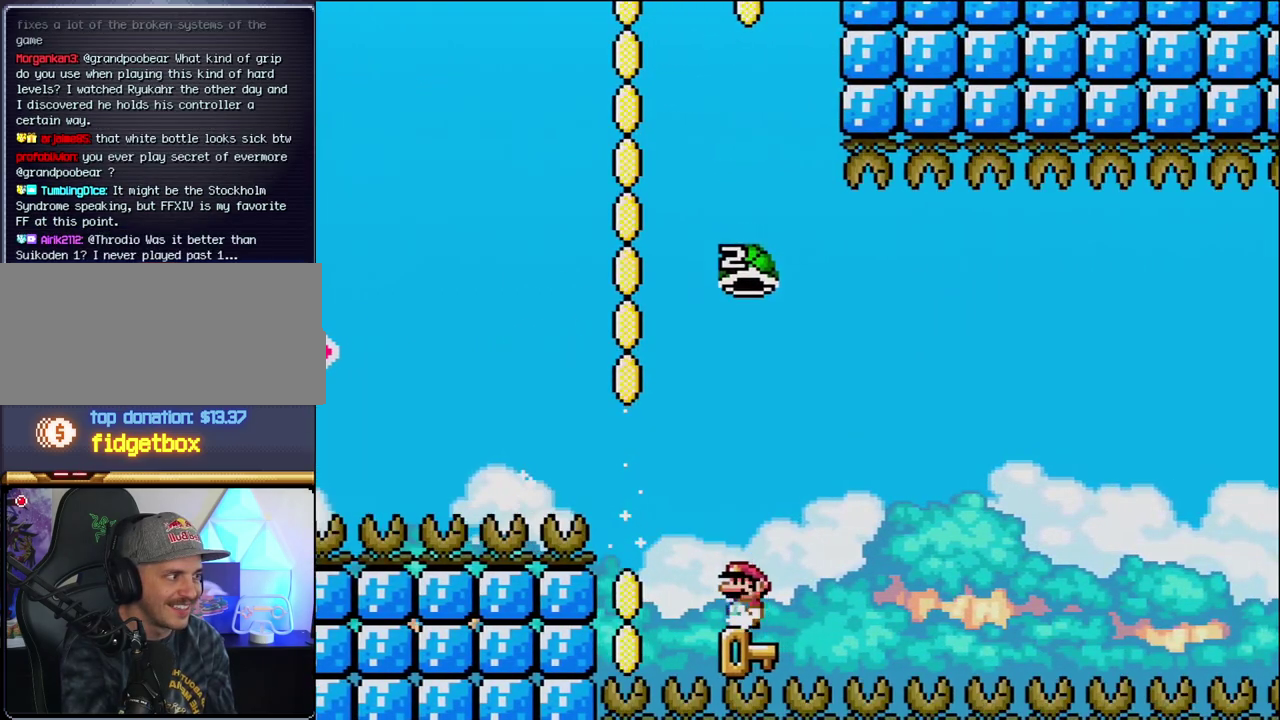
{"buttons": ["B", "Y"], "events": [[67, "DPAD_LEFT", "up"], [133, "DPAD_RIGHT", "down"], [217, "B", "down"], [217, "Y", "down"], [350, "DPAD_RIGHT", "up"]]}
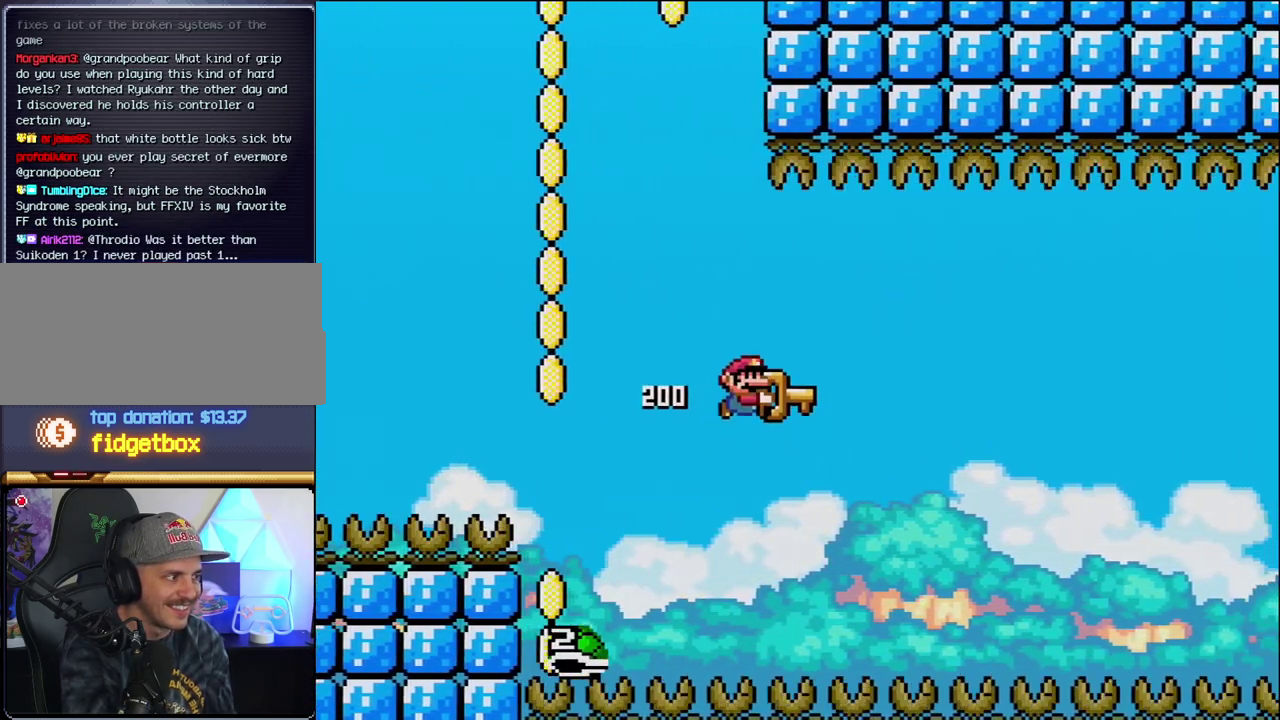
{"buttons": ["B", "Y", "DPAD_RIGHT"], "events": [[133, "DPAD_RIGHT", "down"], [250, "DPAD_RIGHT", "up"], [500, "DPAD_RIGHT", "down"]]}
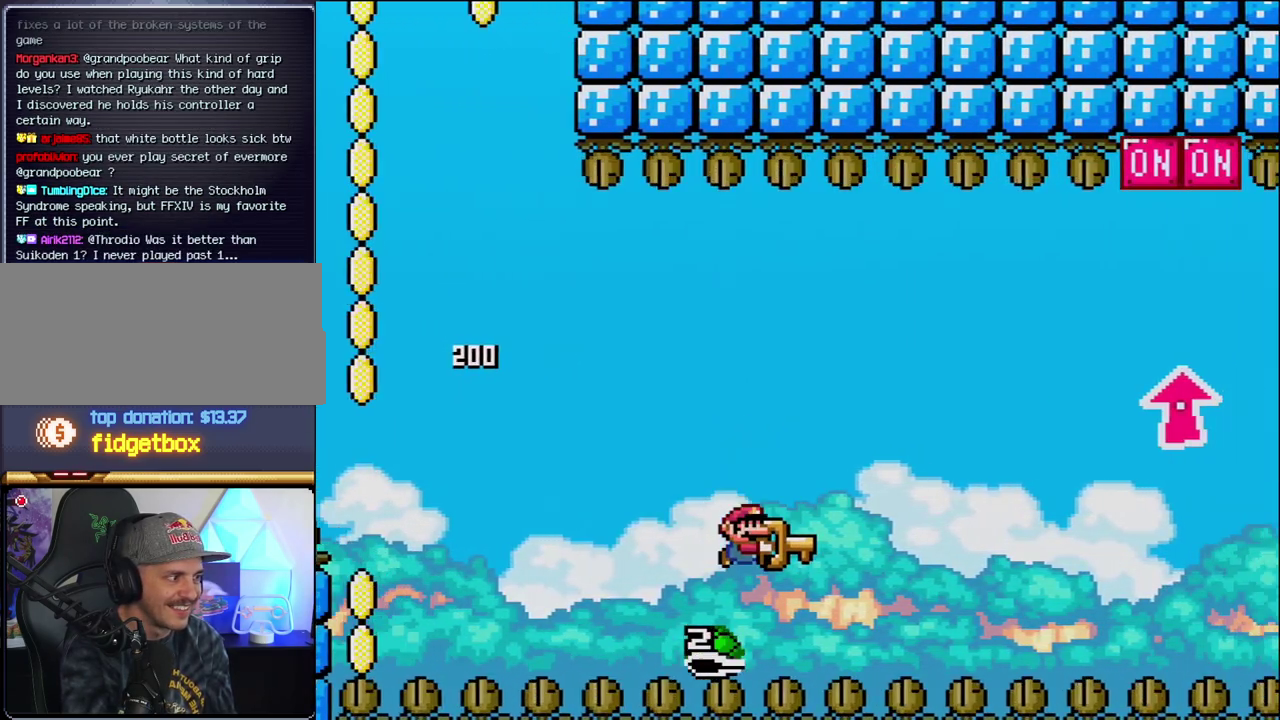
{"buttons": ["B", "Y", "DPAD_UP", "DPAD_RIGHT"], "events": [[383, "DPAD_UP", "down"]]}
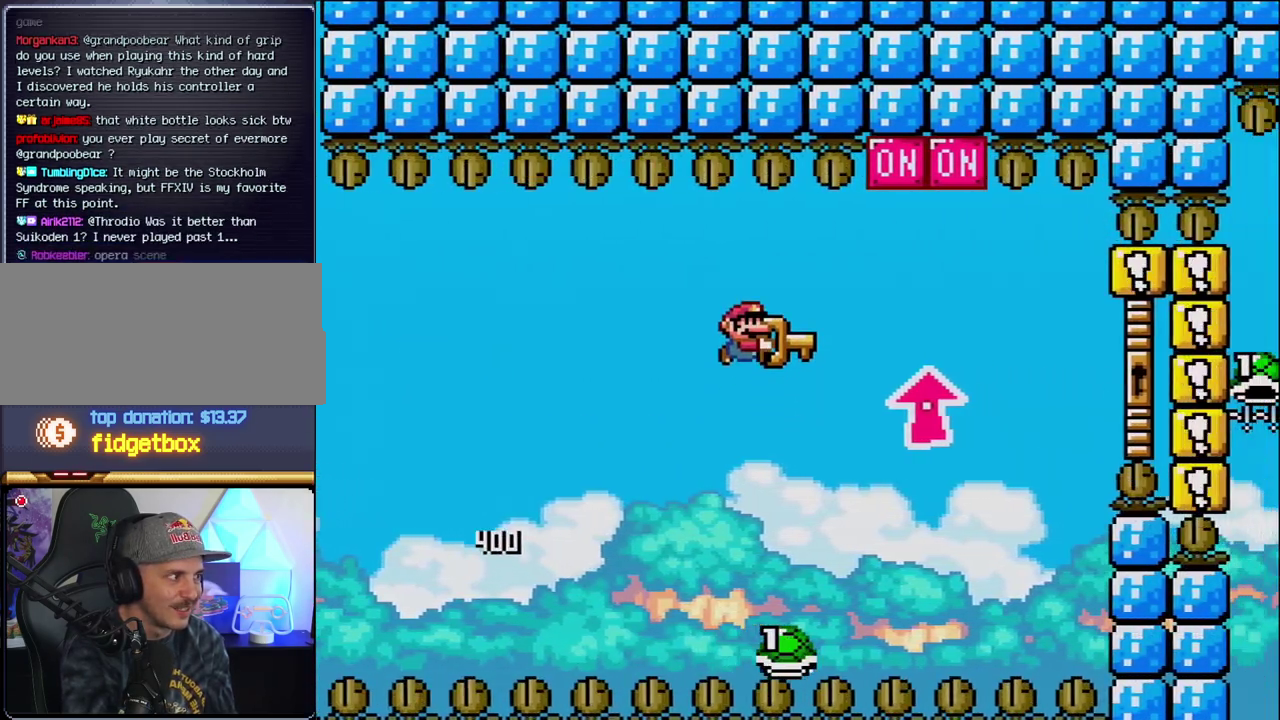
{"buttons": ["B", "Y", "DPAD_LEFT"], "events": [[250, "Y", "up"], [383, "DPAD_UP", "up"], [383, "Y", "down"], [433, "DPAD_RIGHT", "up"], [467, "DPAD_LEFT", "down"]]}
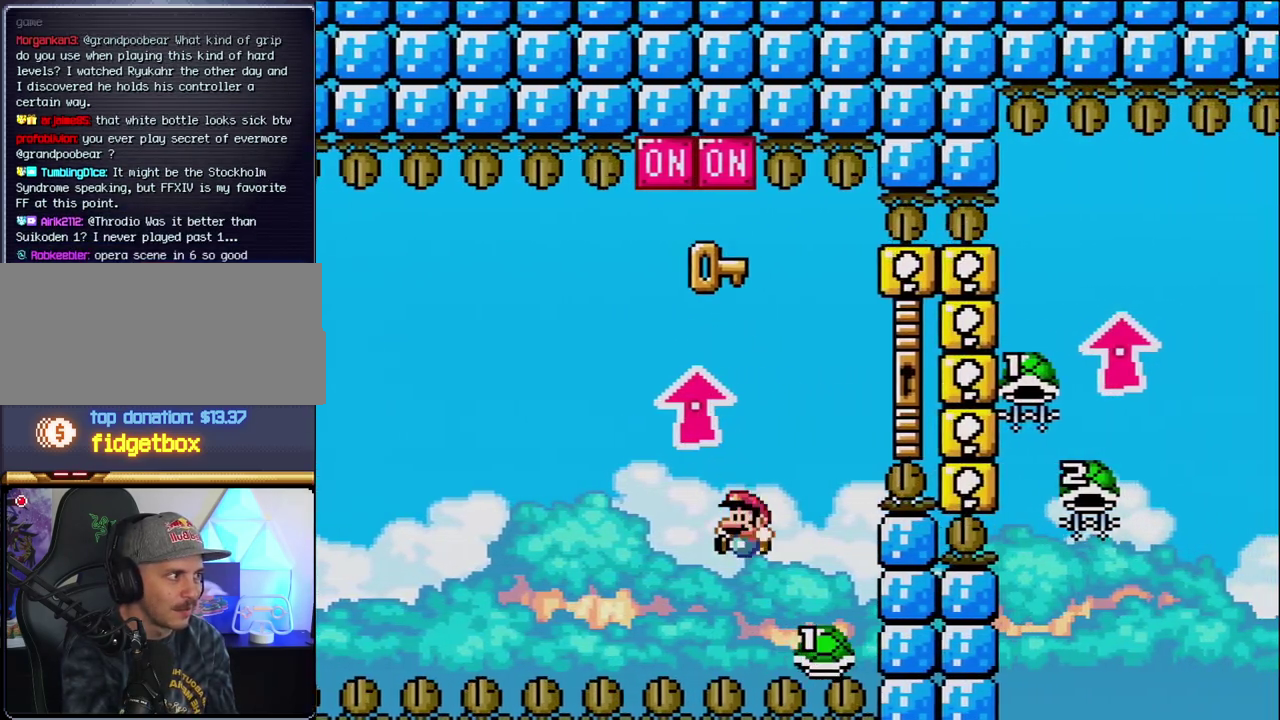
{"buttons": ["B", "Y", "DPAD_UP", "DPAD_RIGHT"], "events": [[33, "DPAD_UP", "down"], [67, "DPAD_LEFT", "up"], [67, "DPAD_RIGHT", "down"], [100, "DPAD_UP", "up"], [250, "DPAD_UP", "down"]]}
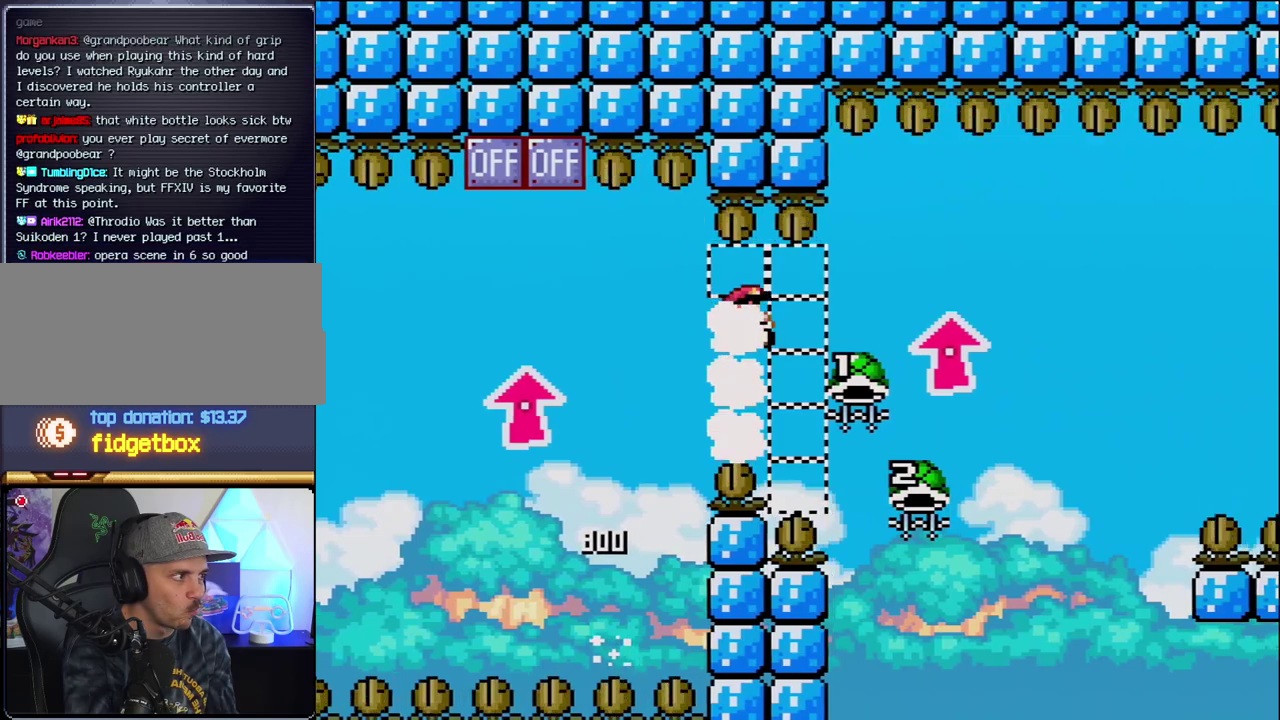
{"buttons": ["B", "DPAD_LEFT"], "events": [[283, "Y", "up"], [383, "DPAD_LEFT", "down"], [383, "DPAD_RIGHT", "up"], [383, "DPAD_UP", "up"]]}
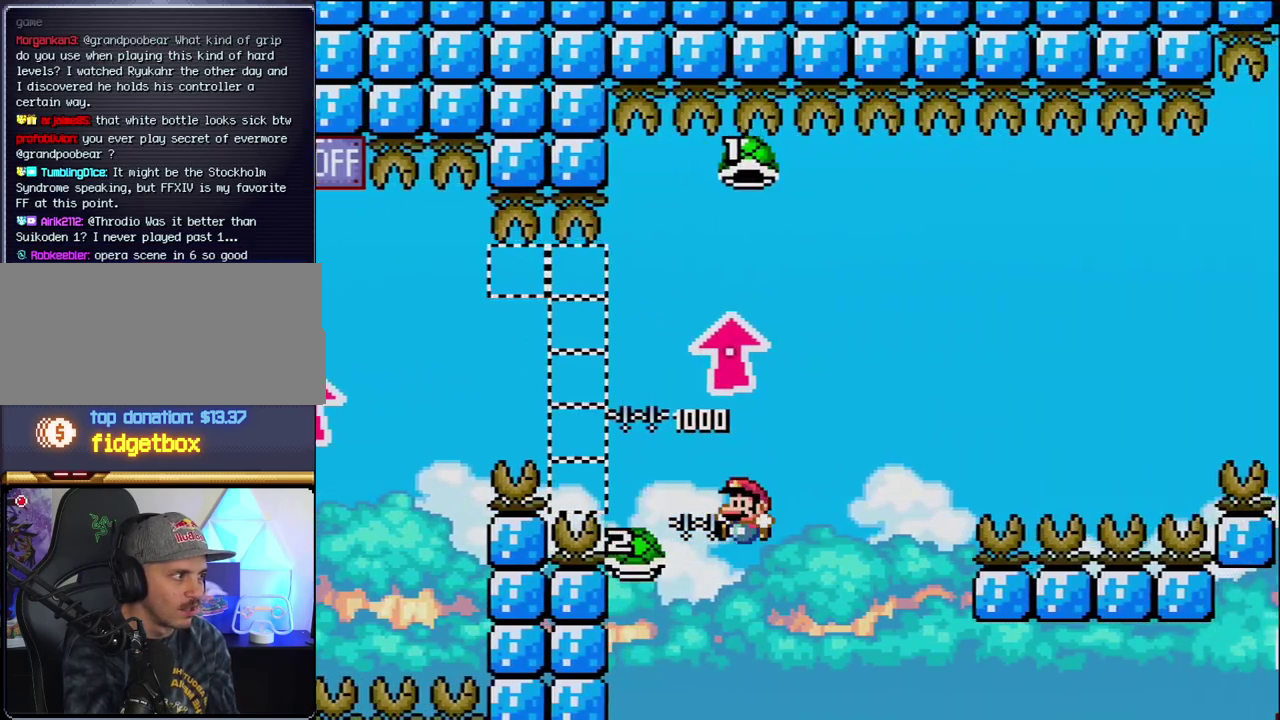
{"buttons": ["B", "Y", "DPAD_RIGHT"], "events": [[67, "DPAD_LEFT", "up"], [100, "DPAD_RIGHT", "down"], [100, "Y", "down"]]}
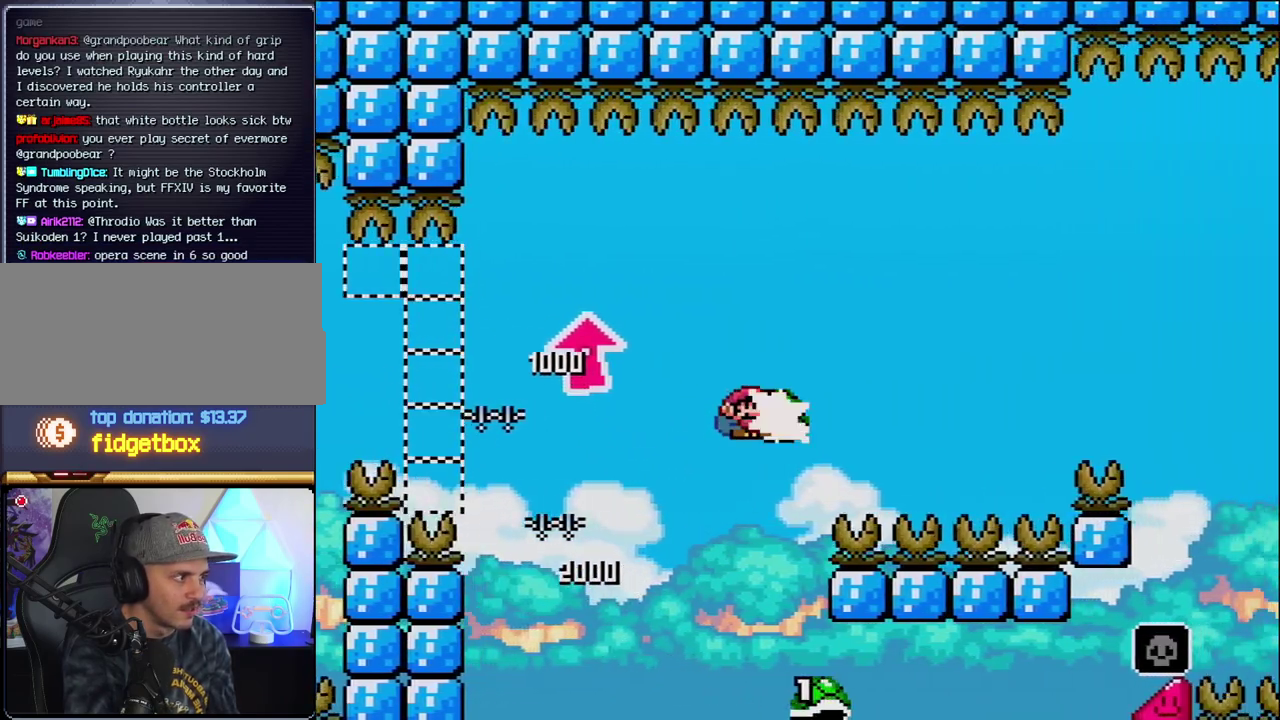
{"buttons": ["B", "Y", "DPAD_RIGHT"], "events": [[33, "Y", "up"], [167, "Y", "down"]]}
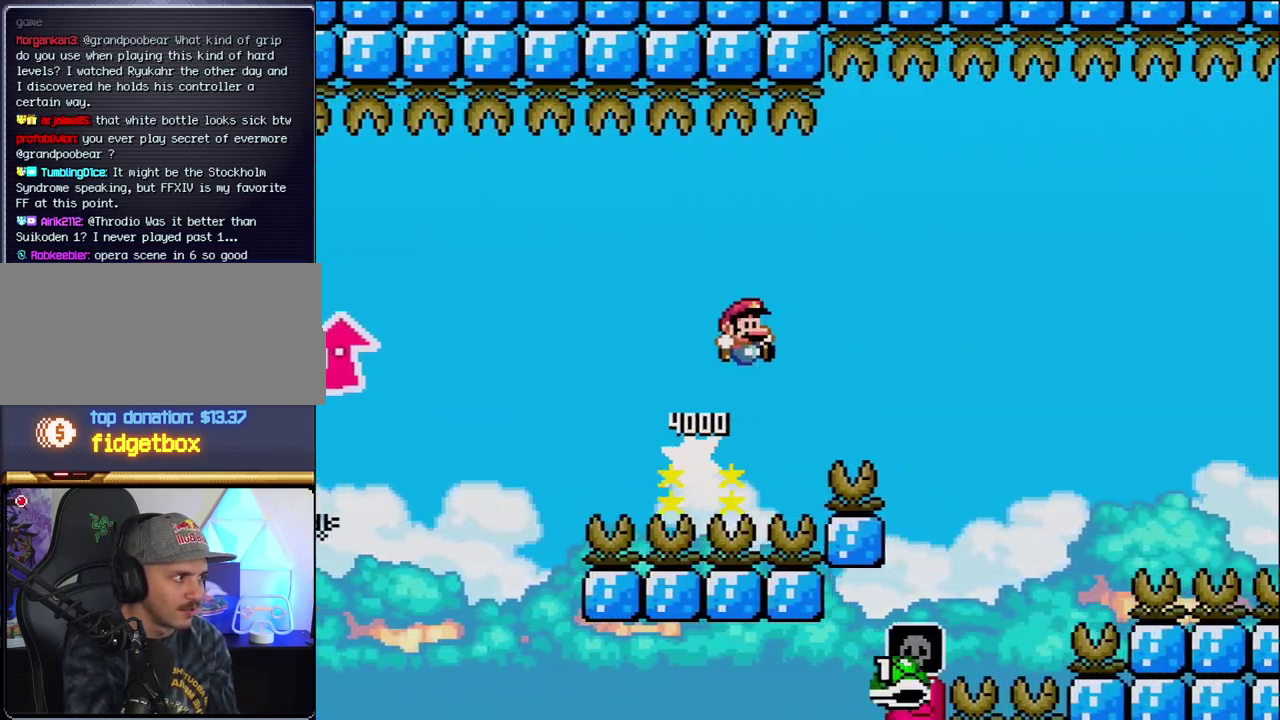
{"buttons": ["B", "Y", "DPAD_RIGHT"], "events": []}
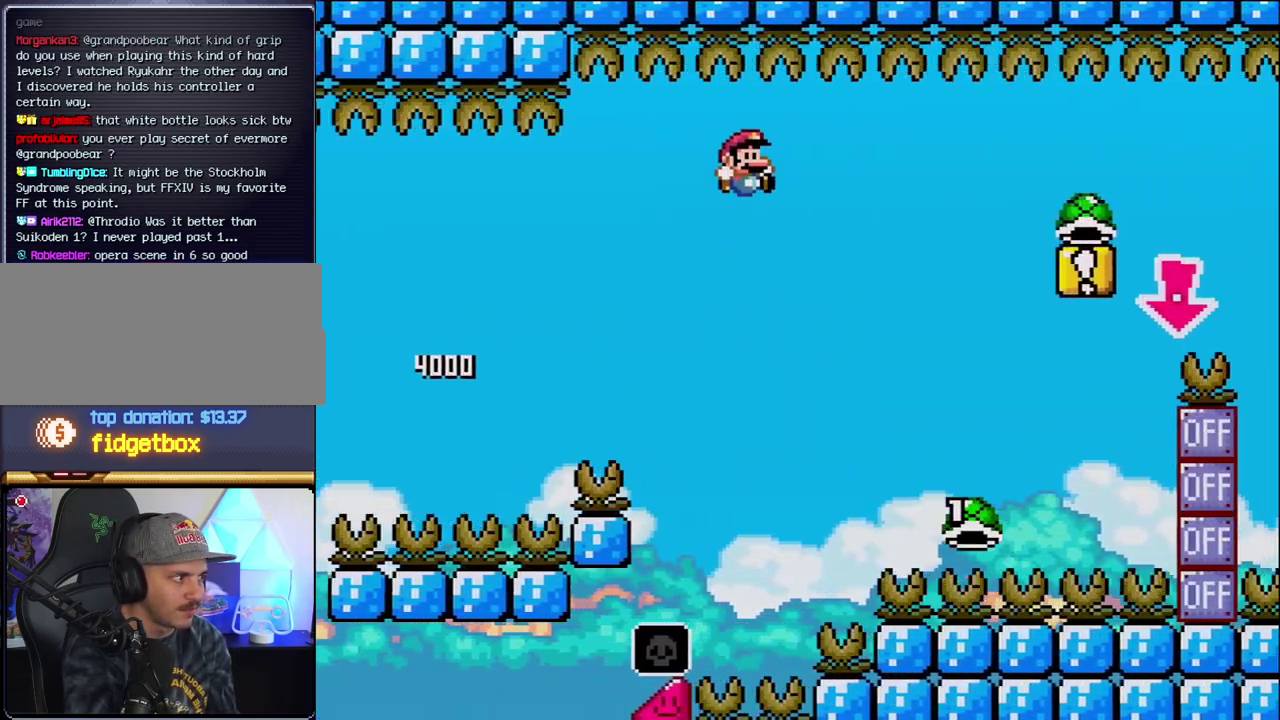
{"buttons": ["B", "Y", "DPAD_RIGHT"], "events": []}
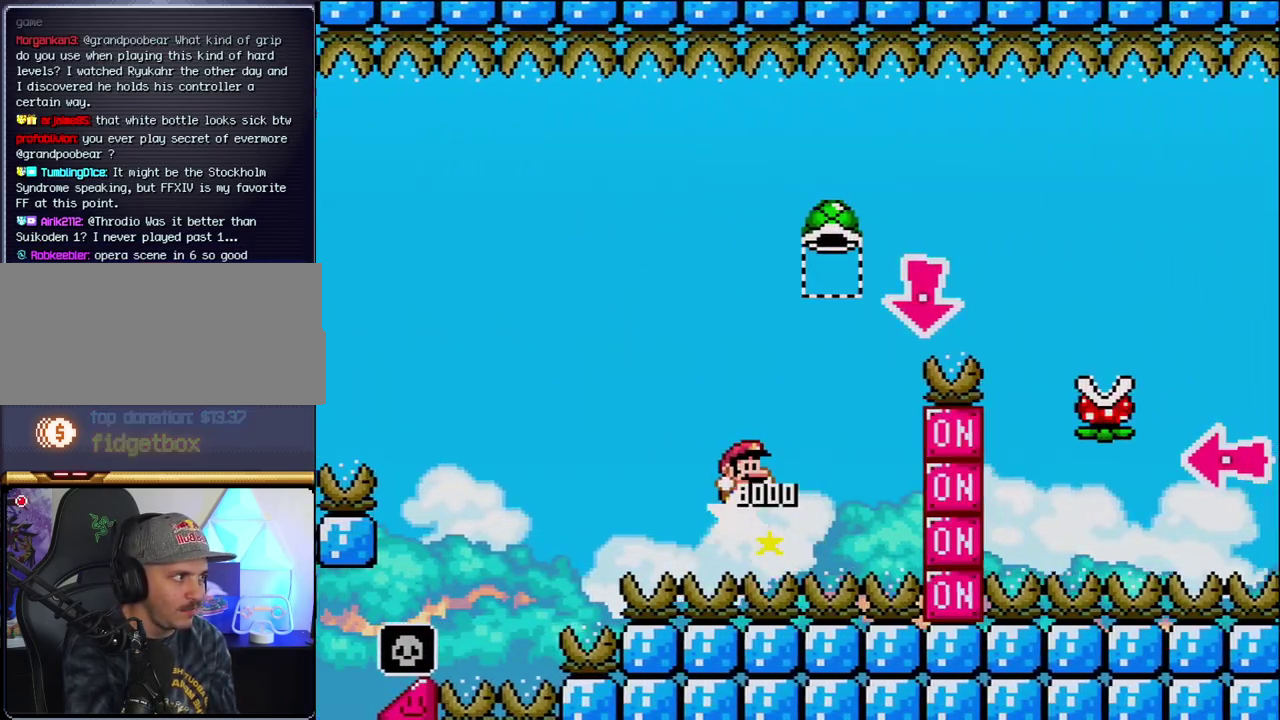
{"buttons": ["Y", "DPAD_RIGHT"], "events": [[250, "DPAD_DOWN", "down"], [283, "DPAD_RIGHT", "up"], [317, "Y", "up"], [417, "DPAD_RIGHT", "down"], [467, "Y", "down"], [500, "B", "up"], [500, "DPAD_DOWN", "up"]]}
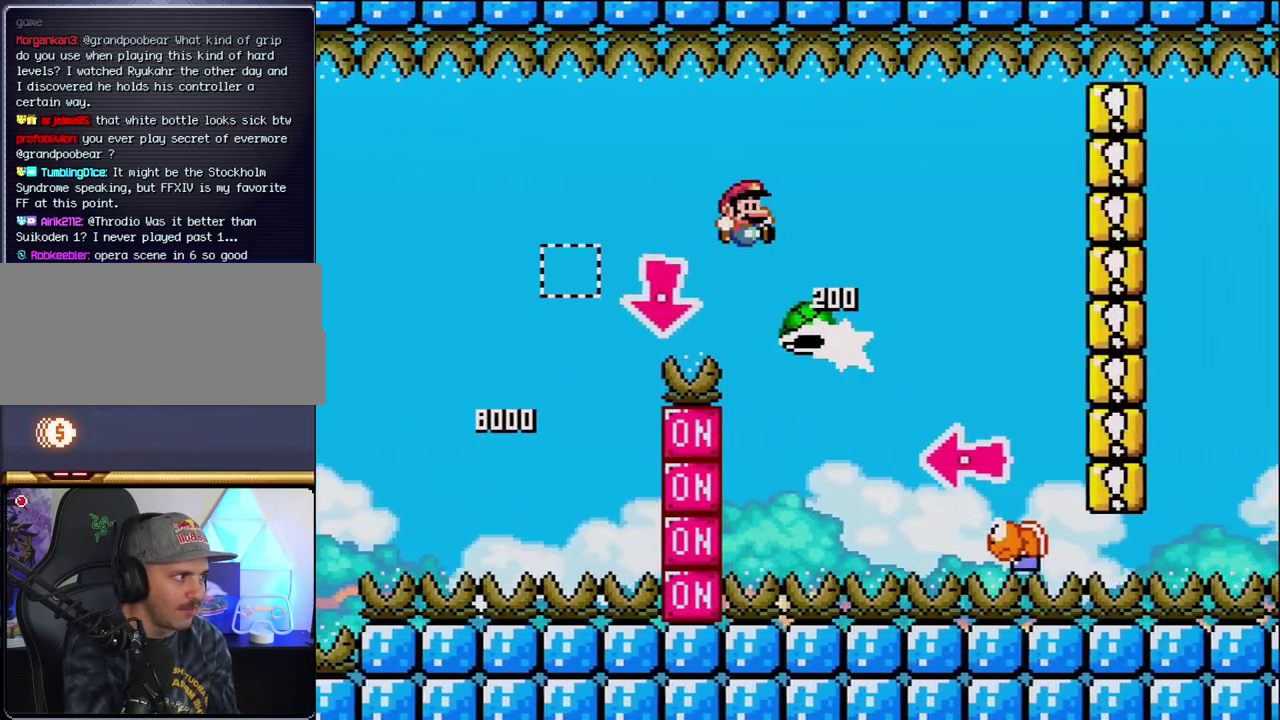
{"buttons": ["B", "Y", "DPAD_LEFT"], "events": [[183, "B", "down"], [433, "DPAD_DOWN", "down"], [433, "DPAD_RIGHT", "up"], [483, "DPAD_DOWN", "up"], [483, "DPAD_LEFT", "down"]]}
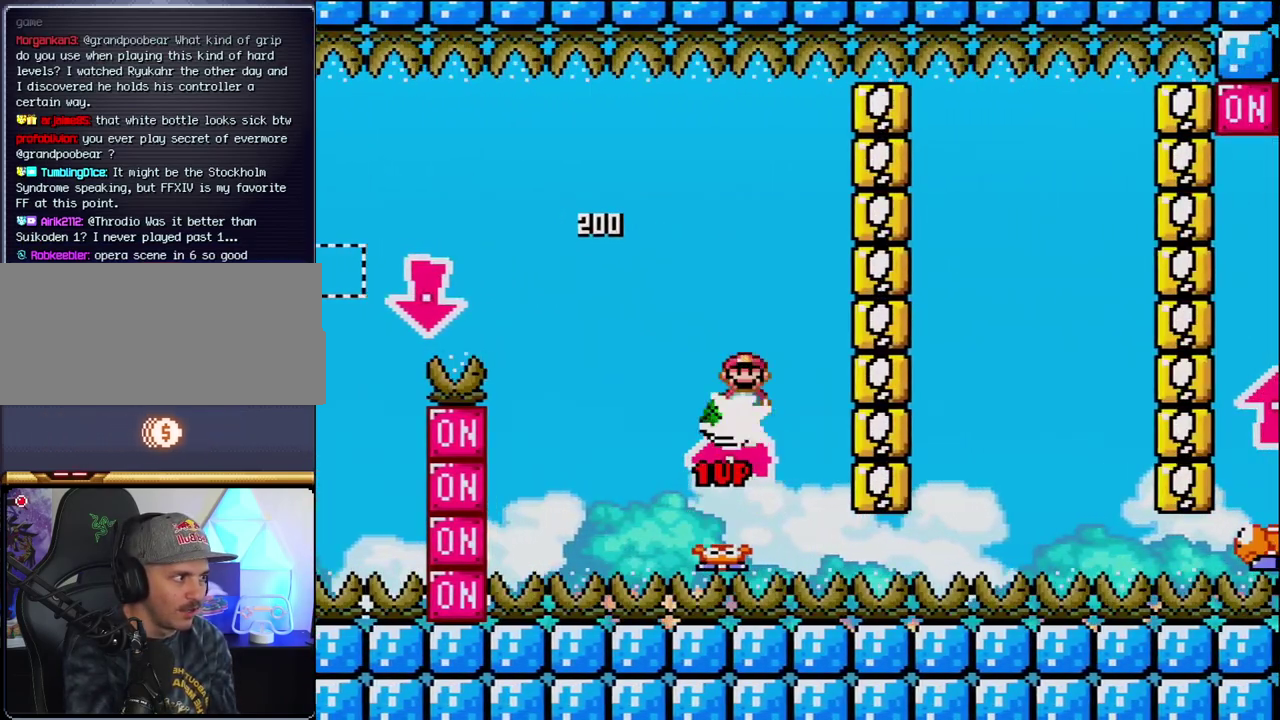
{"buttons": ["B", "Y"], "events": [[33, "Y", "up"], [133, "DPAD_LEFT", "up"], [167, "Y", "down"], [250, "DPAD_RIGHT", "down"], [467, "DPAD_RIGHT", "up"]]}
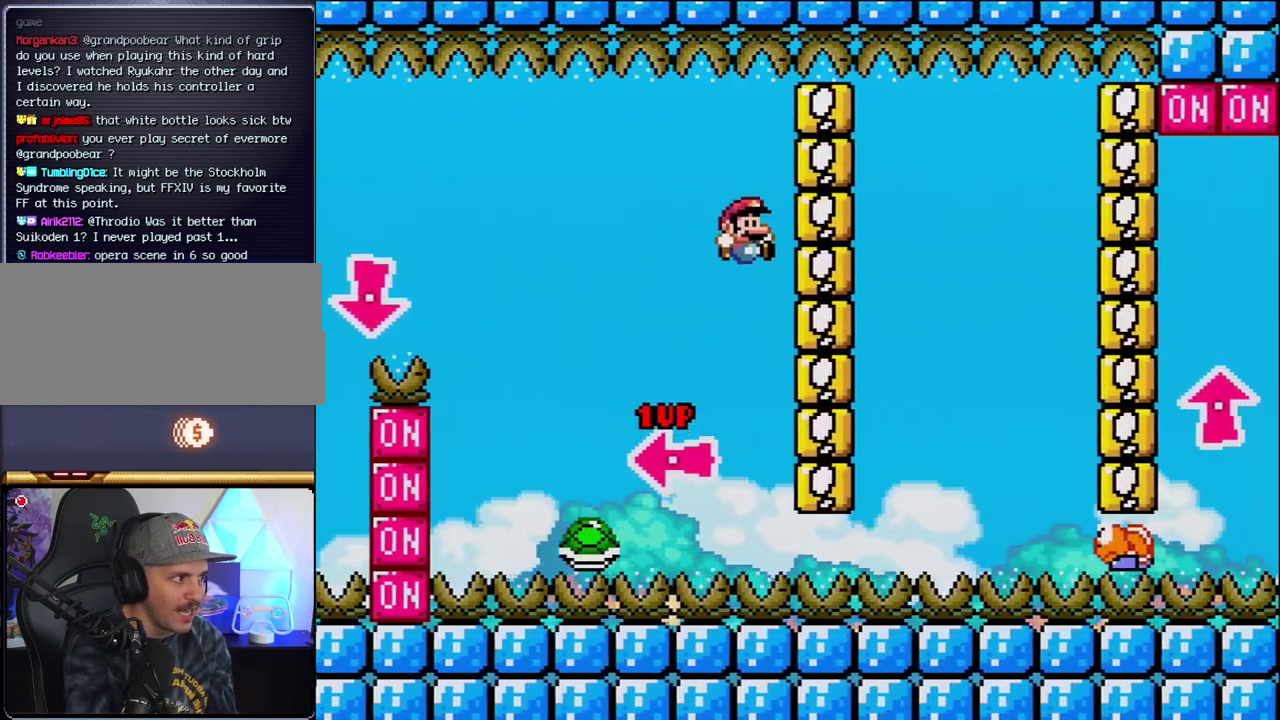
{"buttons": ["B", "Y", "DPAD_RIGHT"], "events": [[317, "DPAD_RIGHT", "down"]]}
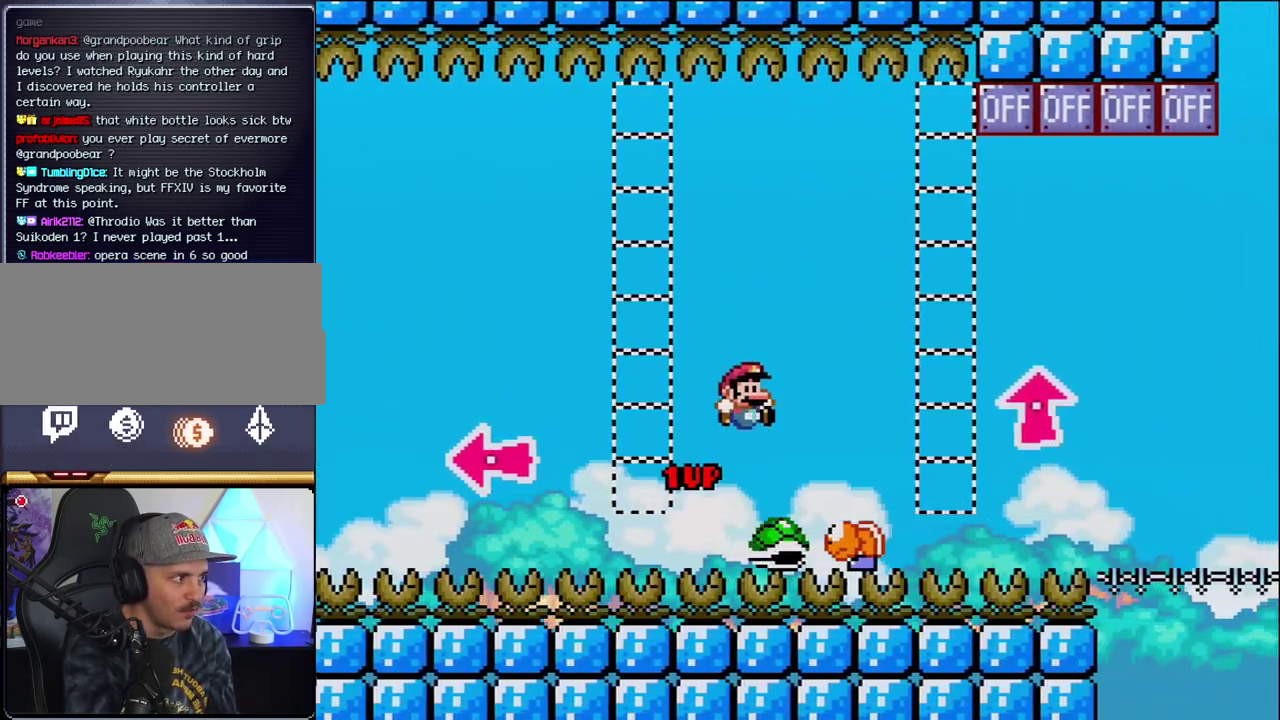
{"buttons": ["Y"], "events": [[133, "DPAD_RIGHT", "up"], [167, "DPAD_LEFT", "down"], [250, "B", "up"], [283, "DPAD_LEFT", "up"], [317, "DPAD_RIGHT", "down"], [500, "DPAD_RIGHT", "up"]]}
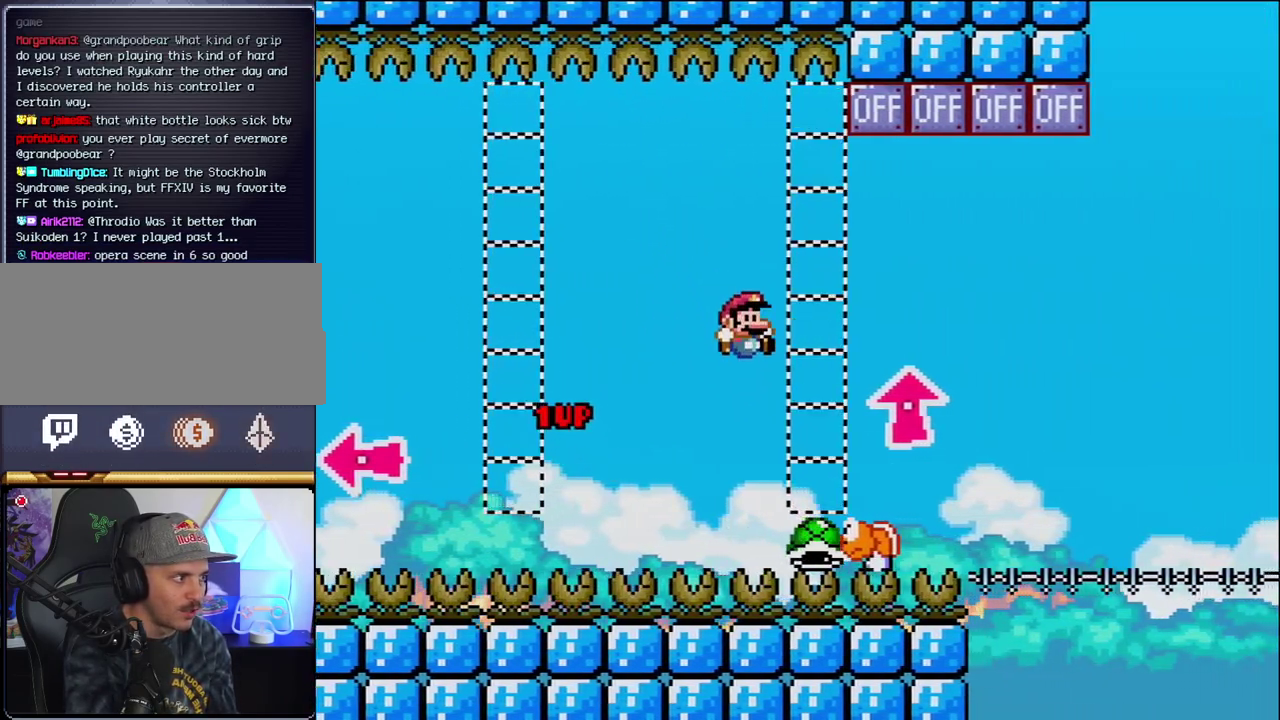
{"buttons": ["B", "DPAD_UP", "DPAD_RIGHT"], "events": [[100, "B", "down"], [100, "DPAD_RIGHT", "down"], [217, "DPAD_UP", "down"], [417, "Y", "up"]]}
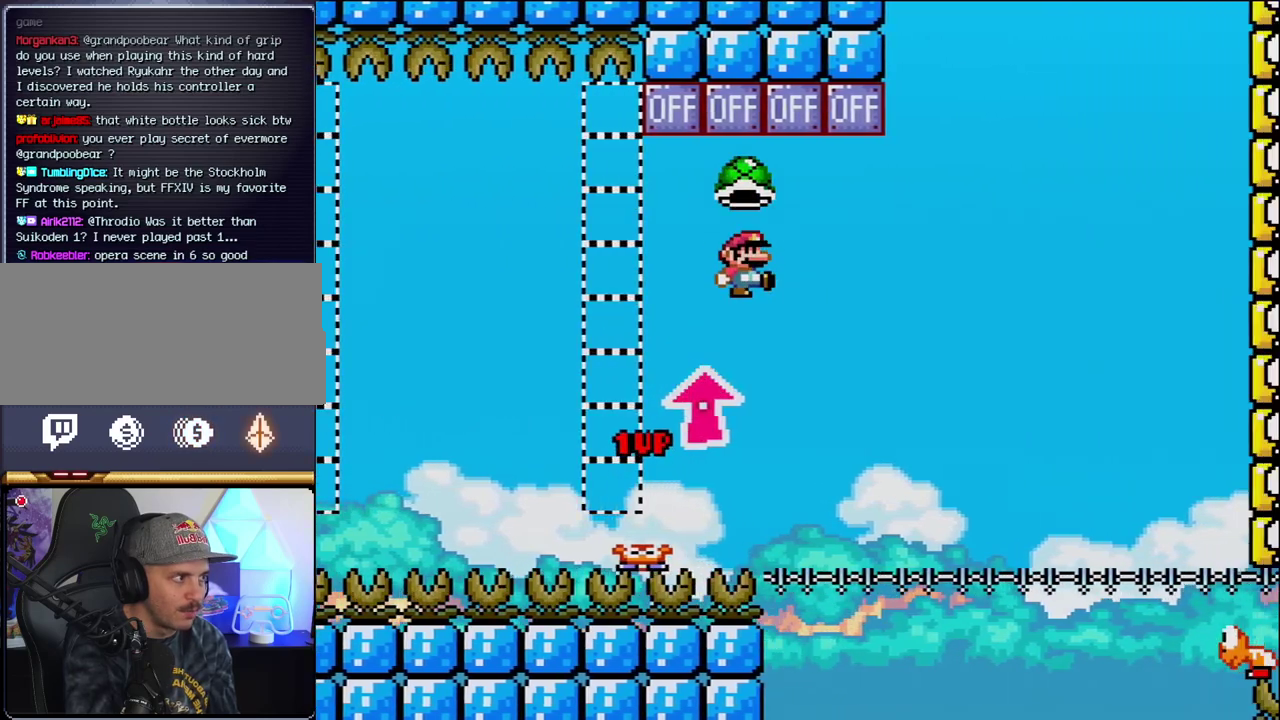
{"buttons": ["B", "Y", "DPAD_RIGHT"], "events": [[200, "DPAD_RIGHT", "up"], [217, "DPAD_LEFT", "down"], [217, "DPAD_UP", "up"], [350, "DPAD_LEFT", "up"], [383, "DPAD_RIGHT", "down"], [450, "Y", "down"]]}
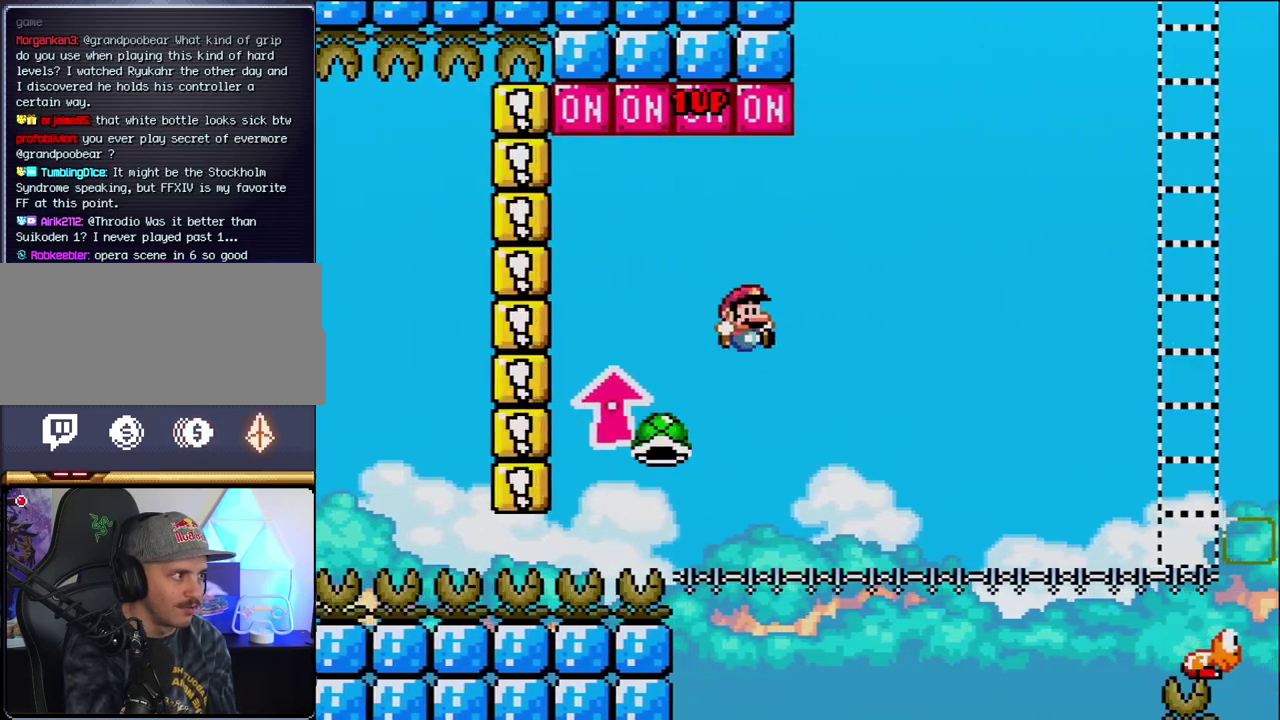
{"buttons": ["Y", "DPAD_RIGHT"], "events": [[33, "DPAD_RIGHT", "up"], [133, "DPAD_RIGHT", "down"], [500, "B", "up"]]}
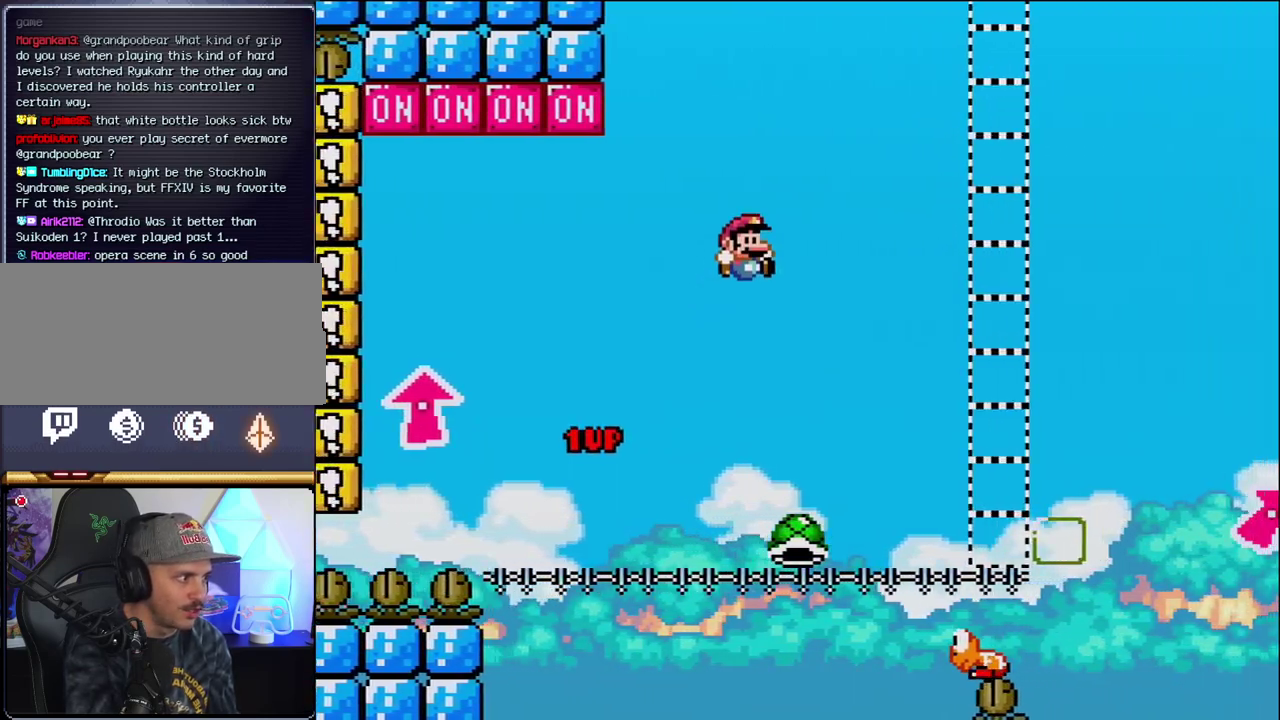
{"buttons": ["B", "Y", "DPAD_RIGHT"], "events": [[350, "DPAD_RIGHT", "up"], [383, "DPAD_LEFT", "down"], [433, "DPAD_LEFT", "up"], [433, "DPAD_RIGHT", "down"], [500, "B", "down"]]}
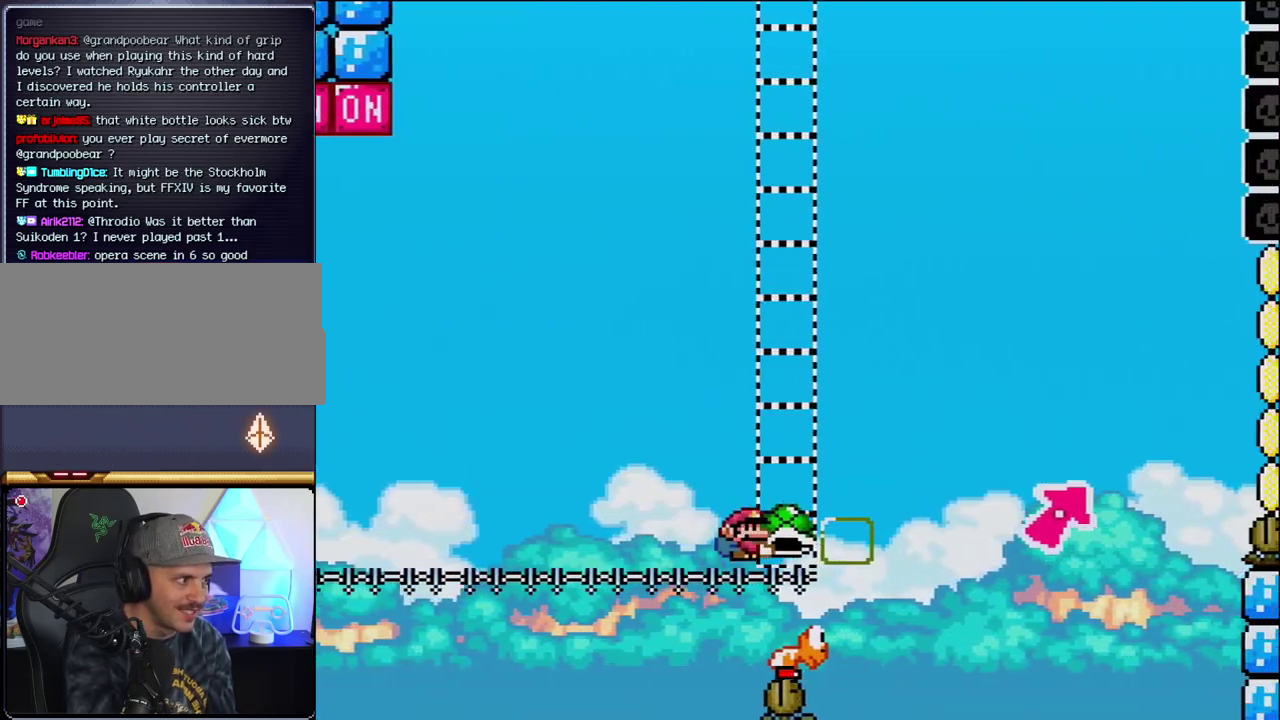
{"buttons": ["Y", "DPAD_UP", "DPAD_RIGHT"], "events": [[133, "DPAD_UP", "down"], [383, "B", "up"]]}
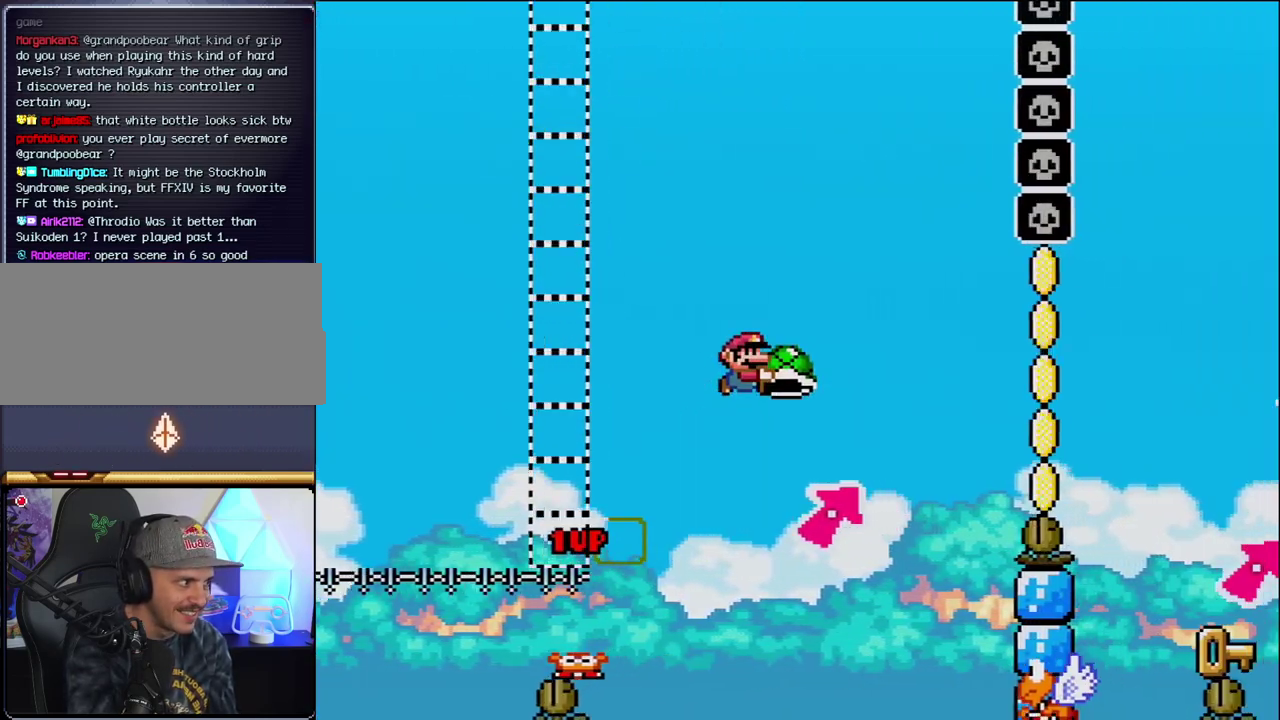
{"buttons": ["B", "Y", "DPAD_RIGHT"], "events": [[33, "B", "down"], [250, "Y", "up"], [317, "DPAD_LEFT", "down"], [317, "DPAD_RIGHT", "up"], [317, "DPAD_UP", "up"], [417, "Y", "down"], [500, "DPAD_LEFT", "up"], [500, "DPAD_RIGHT", "down"]]}
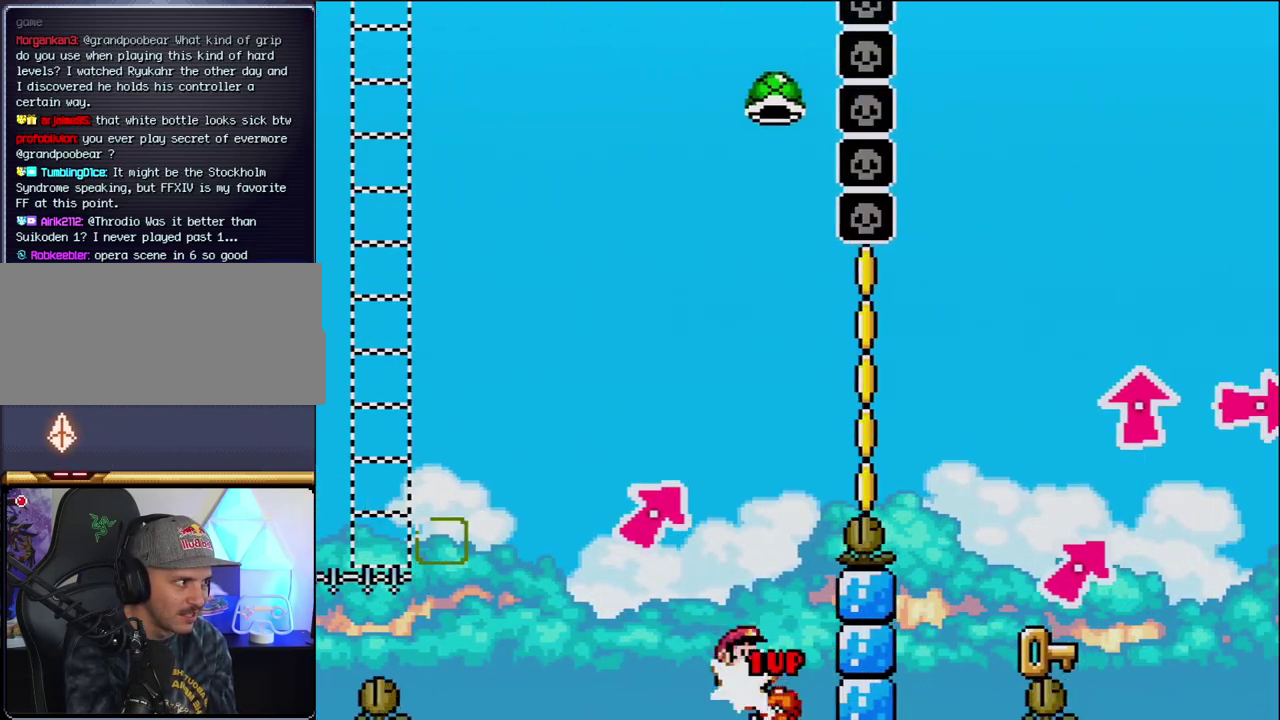
{"buttons": ["B", "Y", "DPAD_RIGHT"], "events": []}
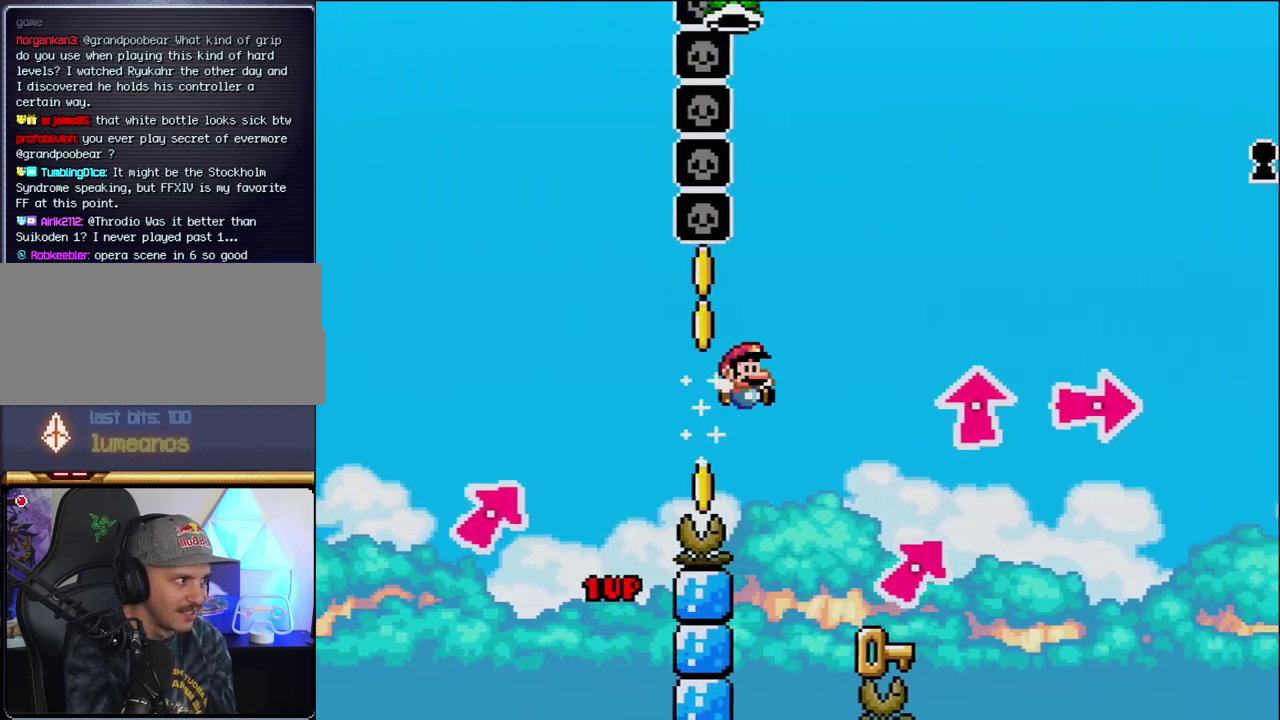
{"buttons": ["B"], "events": [[217, "B", "up"], [250, "DPAD_LEFT", "down"], [250, "DPAD_RIGHT", "up"], [250, "Y", "up"], [467, "B", "down"], [500, "DPAD_LEFT", "up"]]}
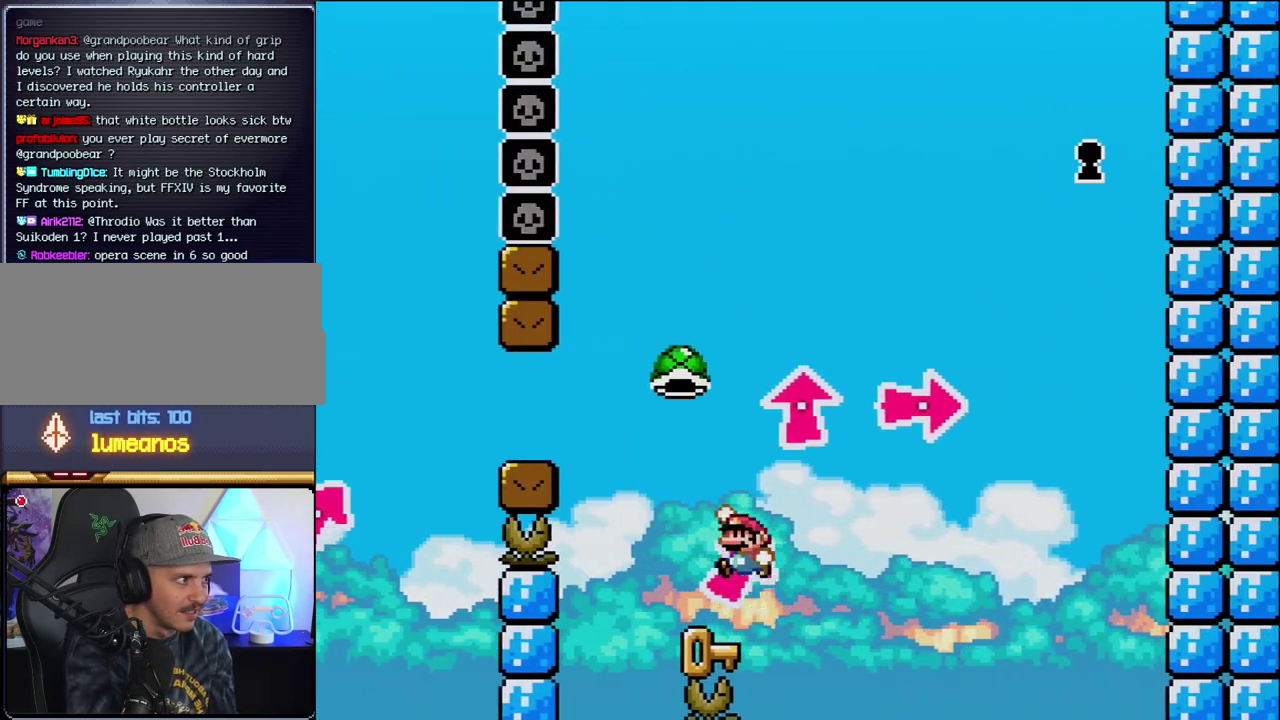
{"buttons": ["Y"], "events": [[100, "Y", "down"], [167, "DPAD_LEFT", "down"], [250, "DPAD_LEFT", "up"], [383, "DPAD_RIGHT", "down"], [417, "B", "up"], [500, "DPAD_RIGHT", "up"]]}
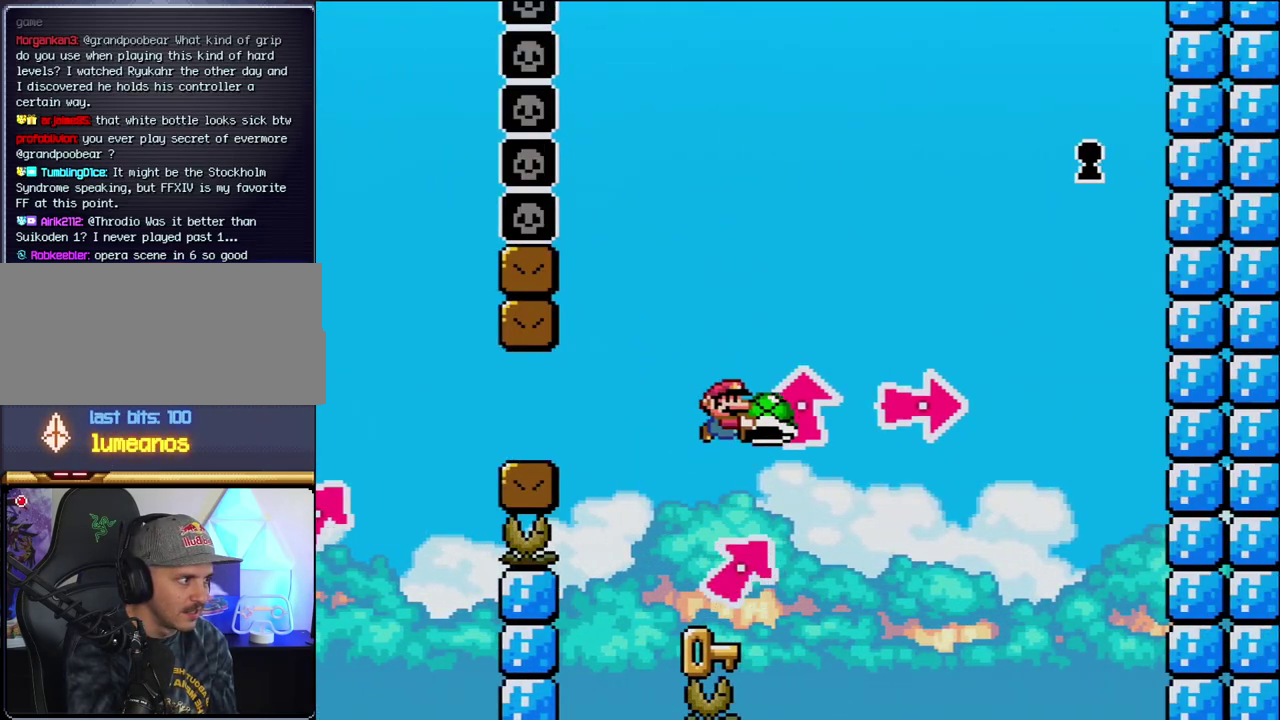
{"buttons": ["Y"], "events": [[100, "DPAD_LEFT", "down"], [250, "DPAD_LEFT", "up"], [317, "DPAD_RIGHT", "down"], [433, "DPAD_RIGHT", "up"]]}
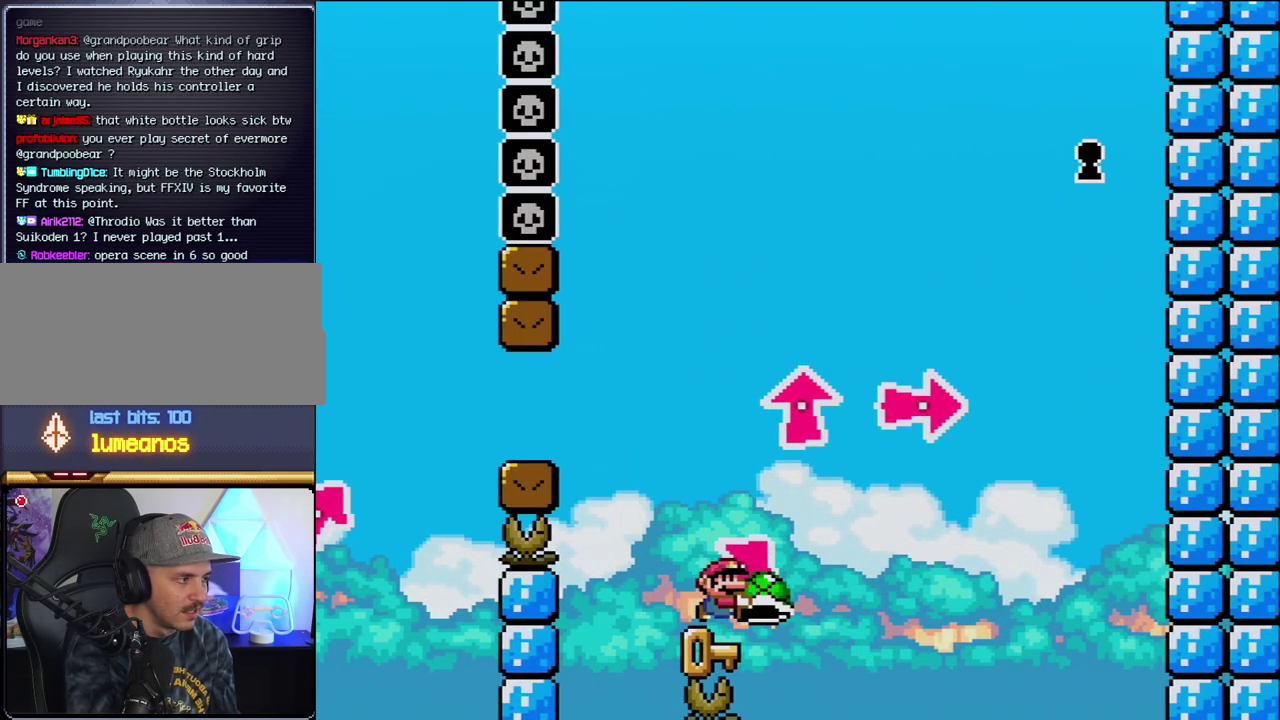
{"buttons": ["Y", "DPAD_LEFT"], "events": [[500, "DPAD_LEFT", "down"]]}
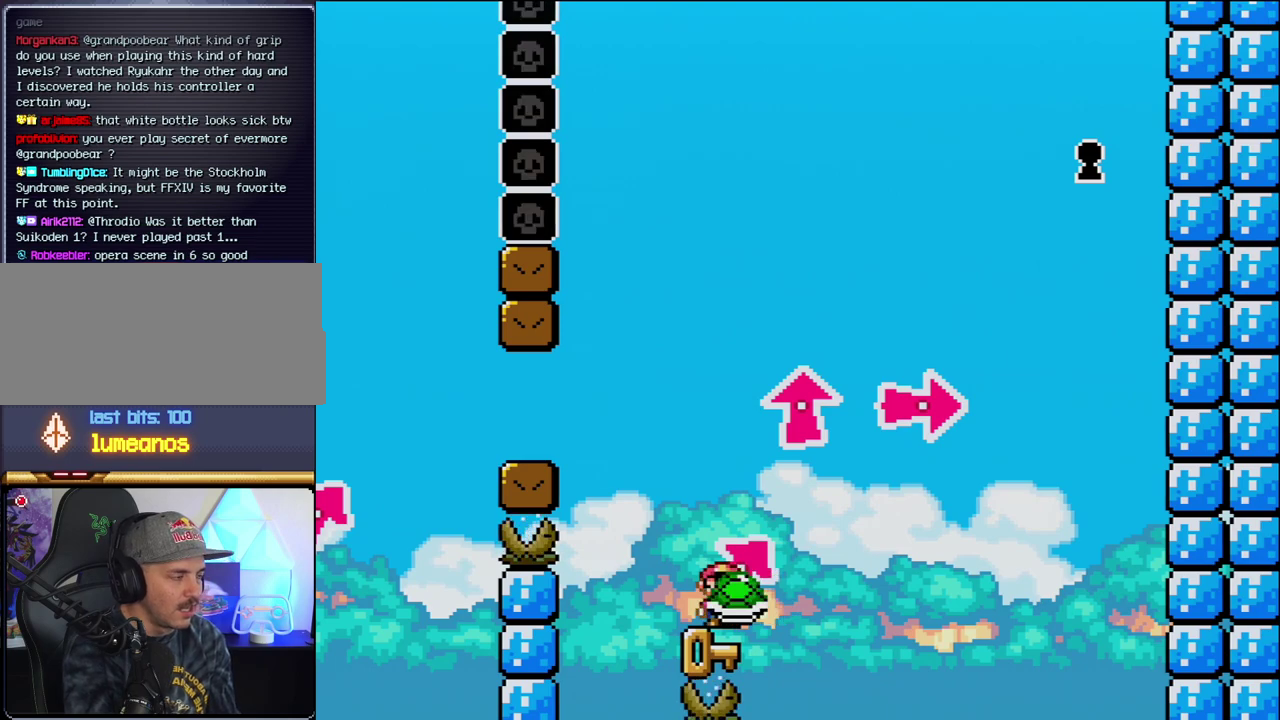
{"buttons": ["Y"], "events": [[133, "DPAD_LEFT", "up"], [167, "DPAD_RIGHT", "down"], [250, "DPAD_RIGHT", "up"]]}
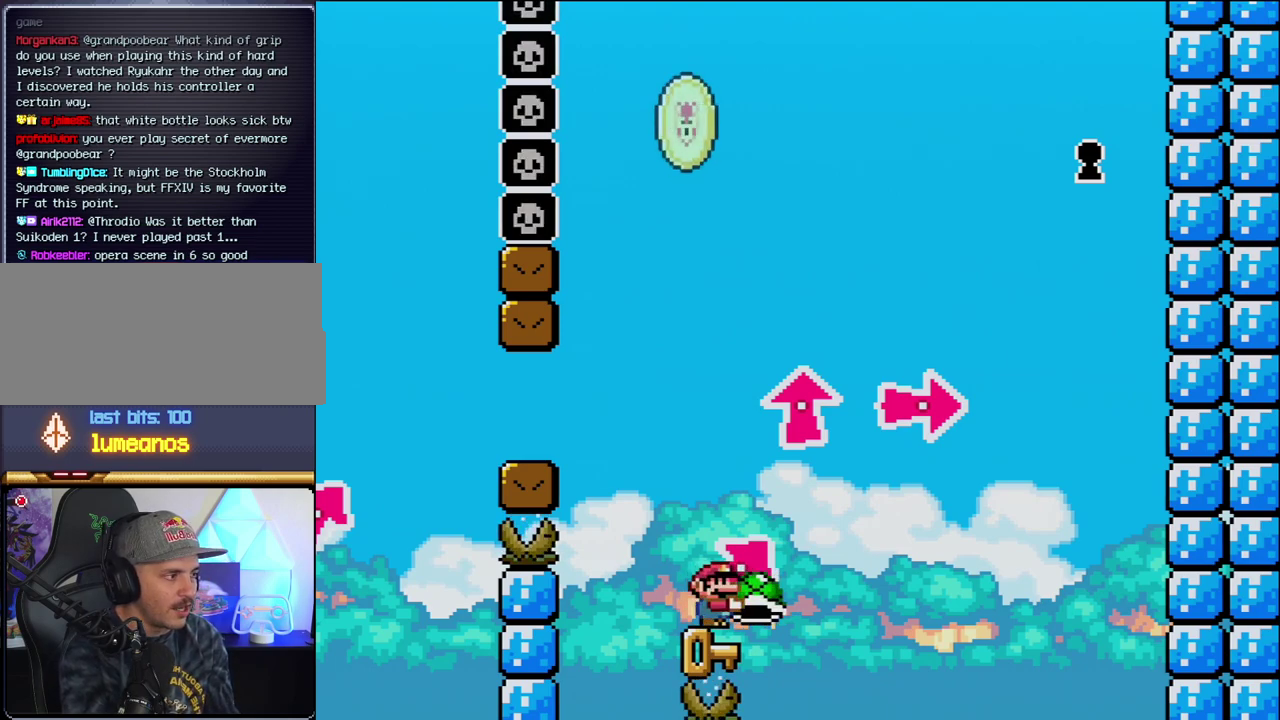
{"buttons": ["Y"], "events": [[100, "DPAD_RIGHT", "down"], [167, "DPAD_RIGHT", "up"]]}
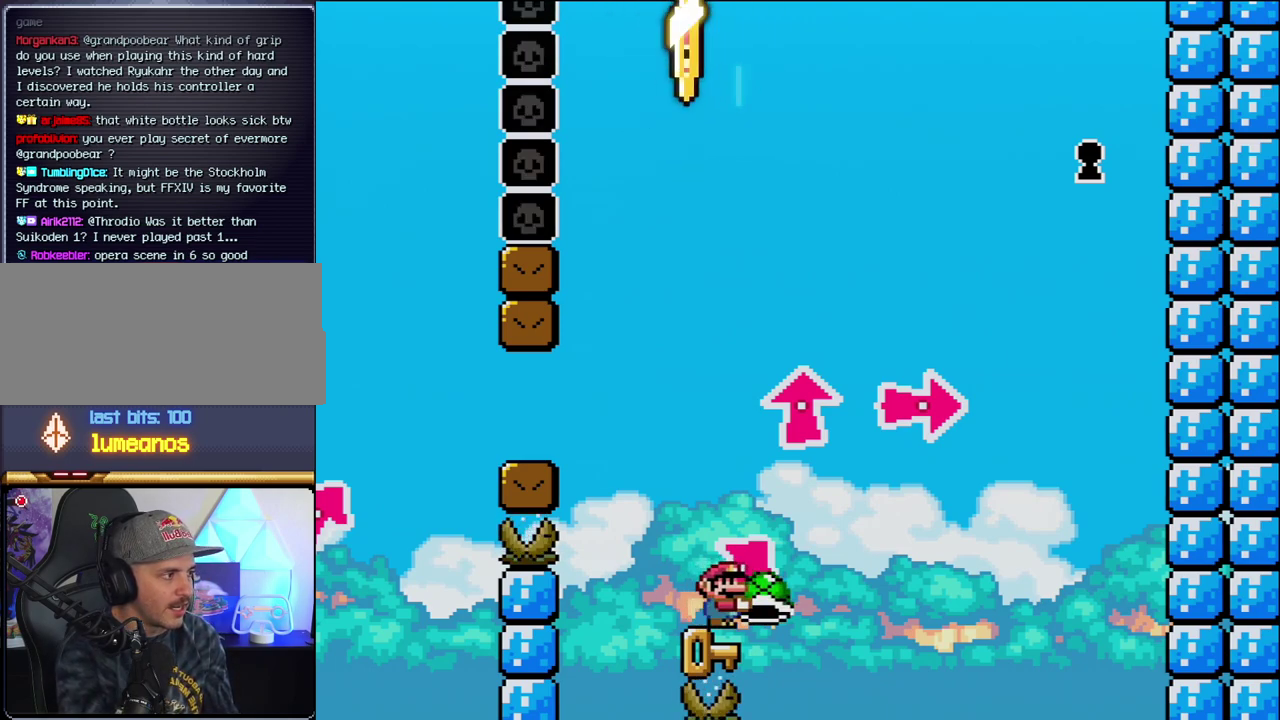
{"buttons": ["Y", "DPAD_RIGHT"], "events": [[467, "DPAD_RIGHT", "down"]]}